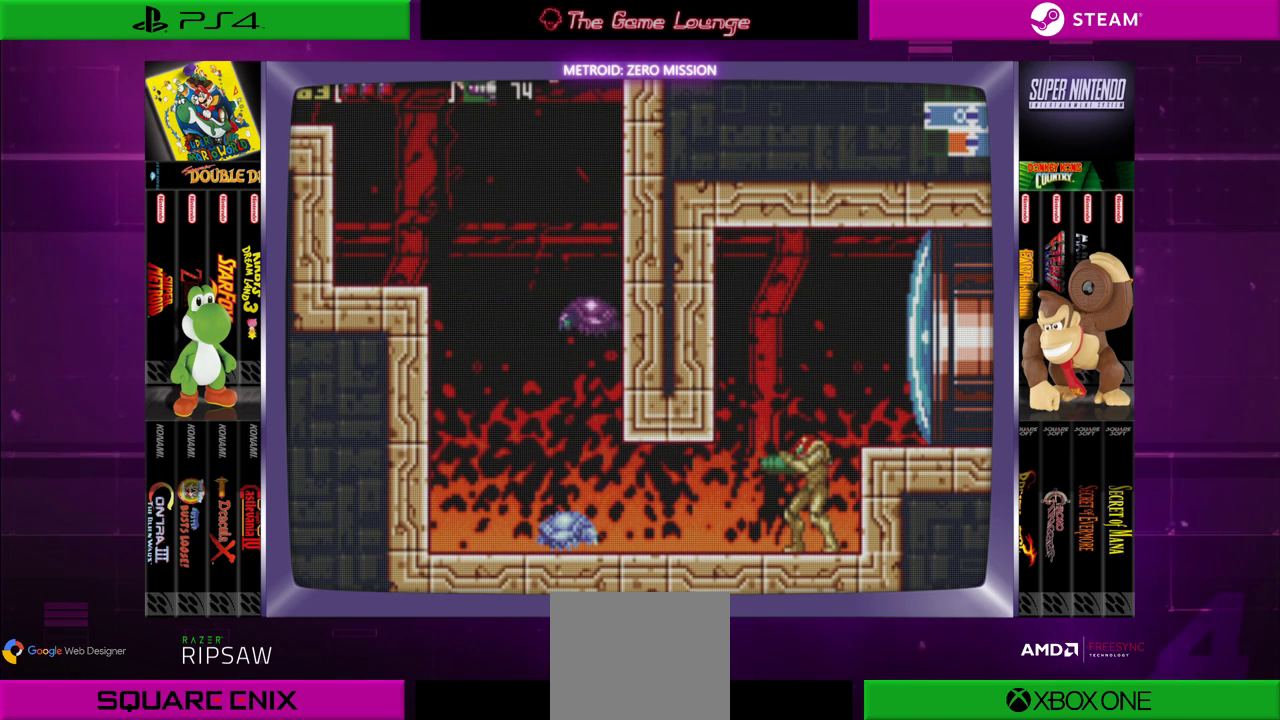
Gameplay with a controller (Xbox layout); each line is a JSON object with the inputs held at the frame after it. "events" lists button and stick changes between this image and that frame as [ms after this image, input, new state], when the widget could be followed in between. Not read: L1 L3 R1 R3.
{"buttons": [], "left_stick": "center", "right_stick": "center", "events": []}
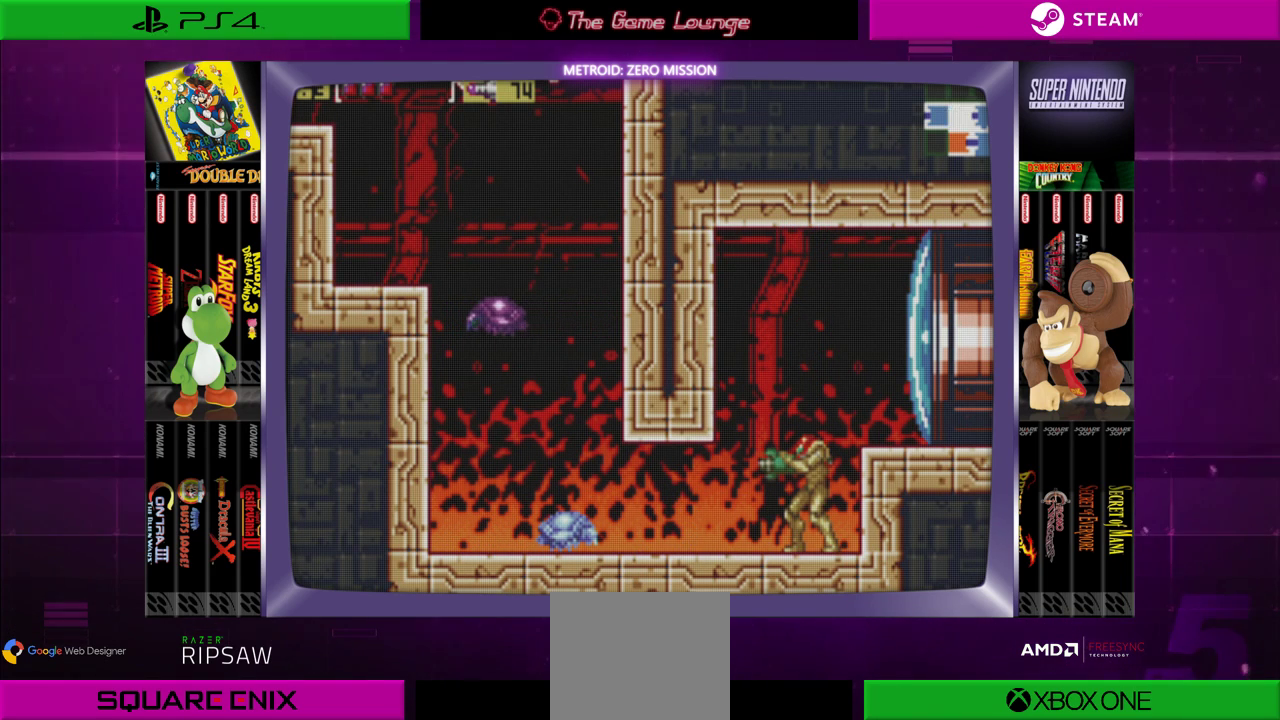
{"buttons": ["DPAD_UP"], "left_stick": "center", "right_stick": "center", "events": [[234, "DPAD_UP", "down"]]}
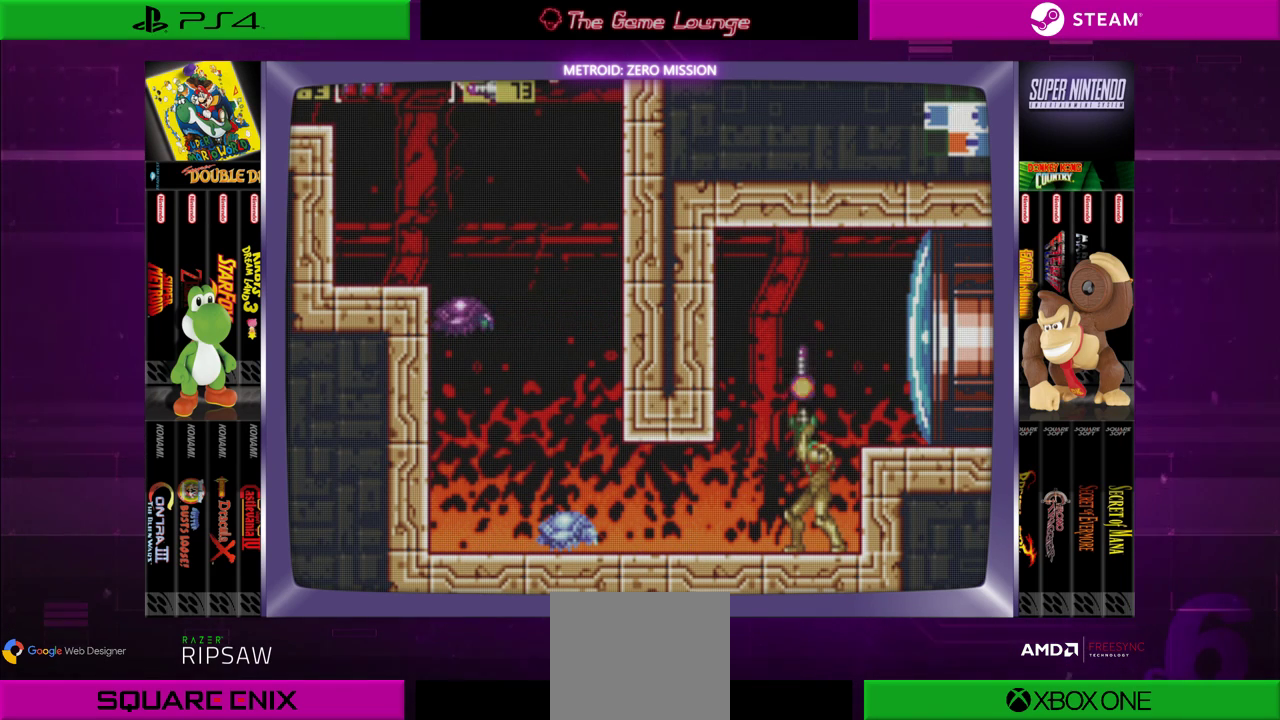
{"buttons": ["DPAD_UP"], "left_stick": "center", "right_stick": "center", "events": [[67, "A", "down"], [233, "A", "up"]]}
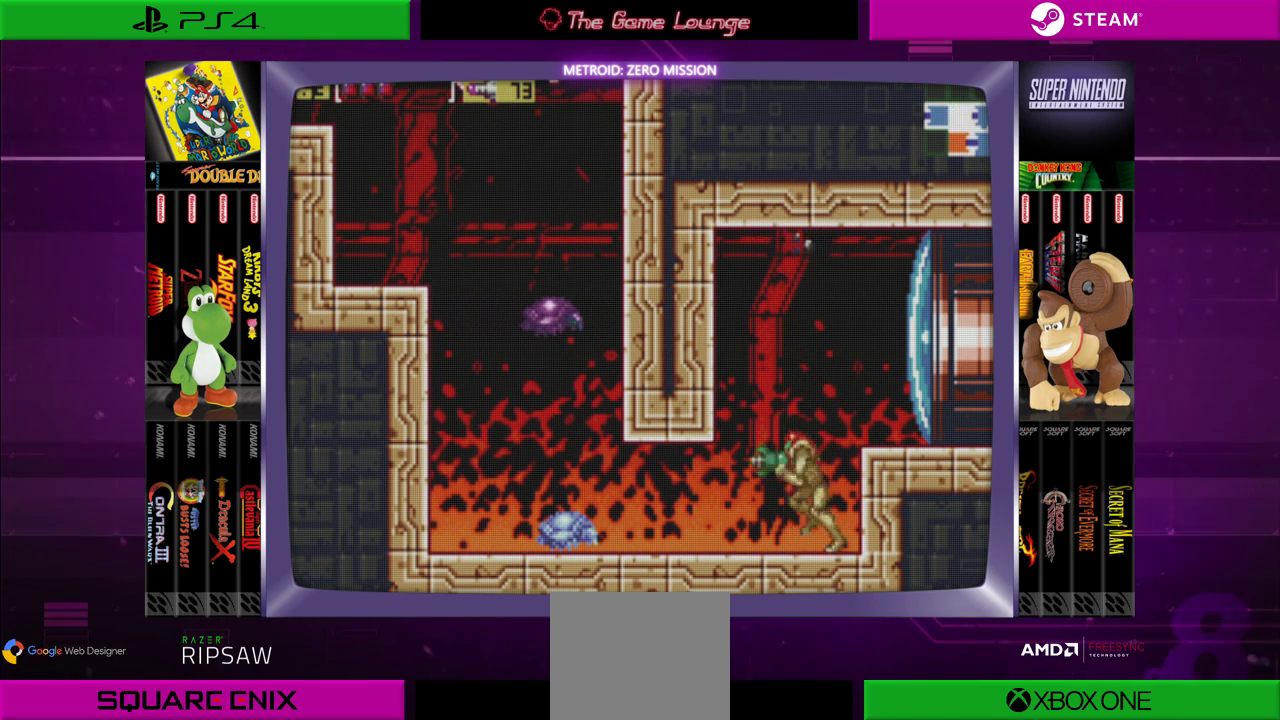
{"buttons": ["A", "DPAD_UP"], "left_stick": "center", "right_stick": "center", "events": [[34, "DPAD_LEFT", "down"], [100, "DPAD_UP", "up"], [234, "DPAD_LEFT", "up"], [301, "DPAD_UP", "down"], [401, "A", "down"]]}
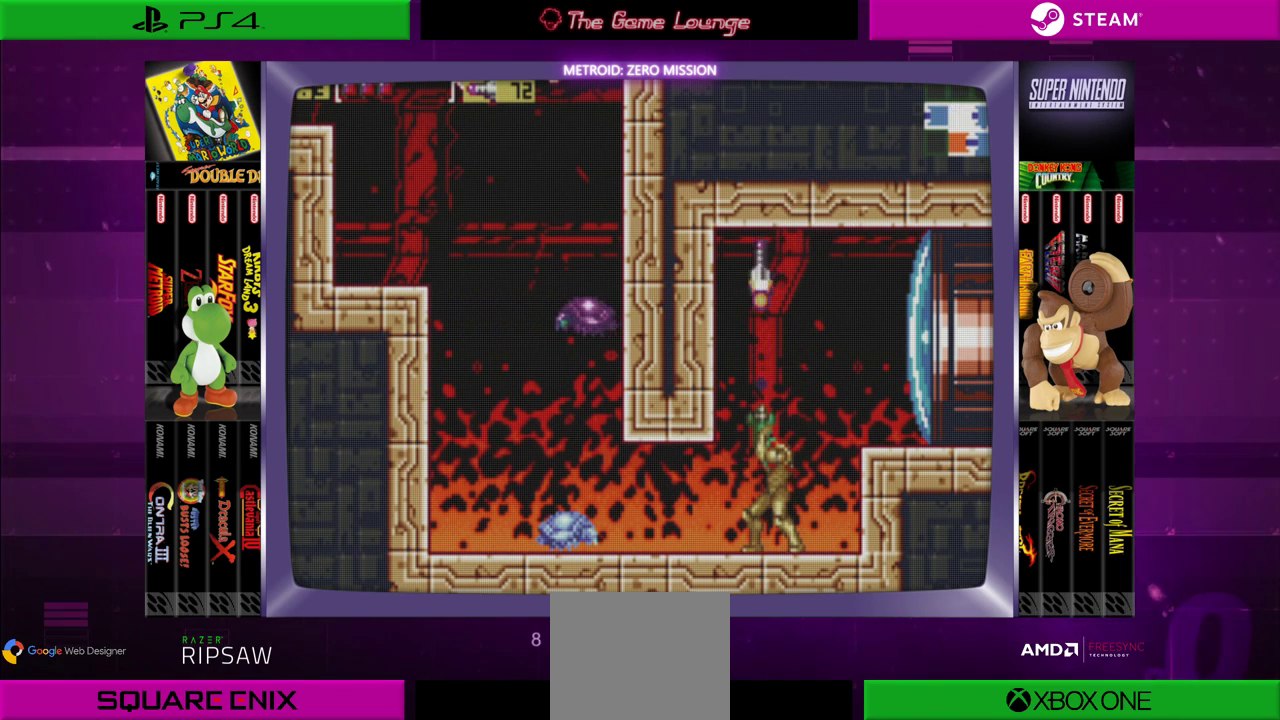
{"buttons": ["A", "DPAD_DOWN"], "left_stick": "center", "right_stick": "center", "events": [[67, "A", "up"], [167, "DPAD_UP", "up"], [400, "DPAD_DOWN", "down"], [467, "A", "down"]]}
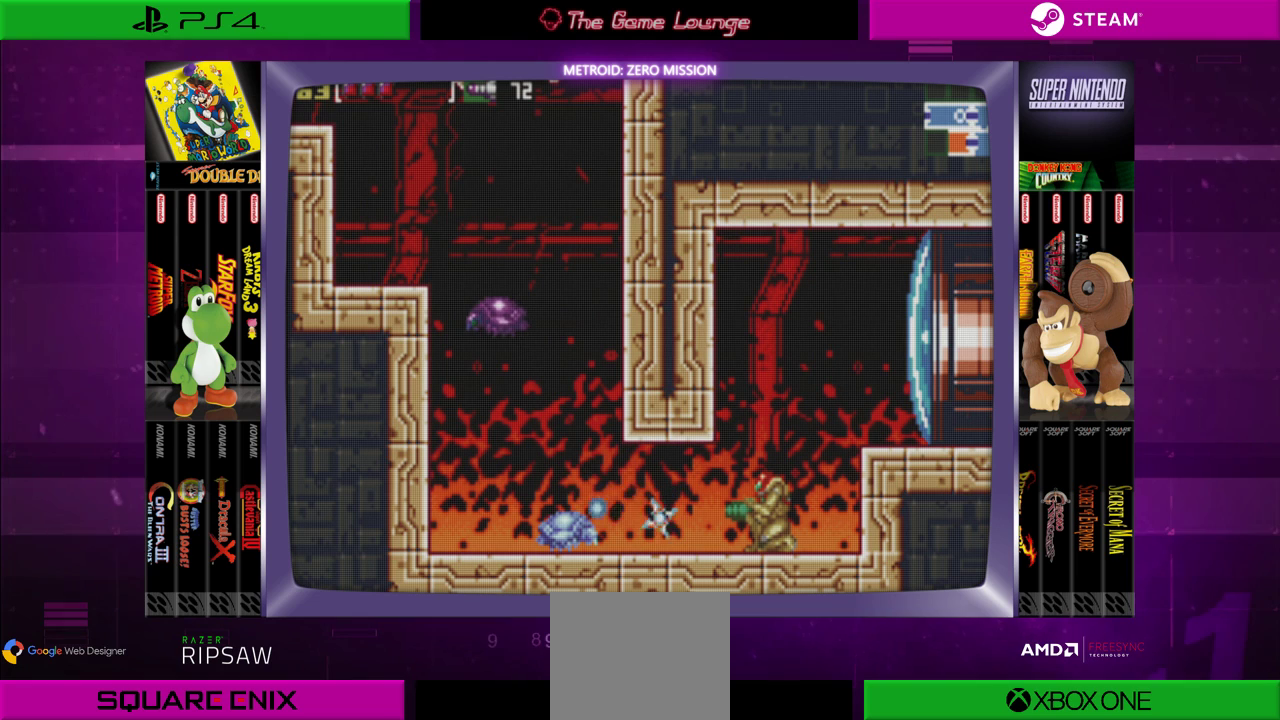
{"buttons": [], "left_stick": "center", "right_stick": "center", "events": [[34, "DPAD_DOWN", "up"], [100, "A", "up"]]}
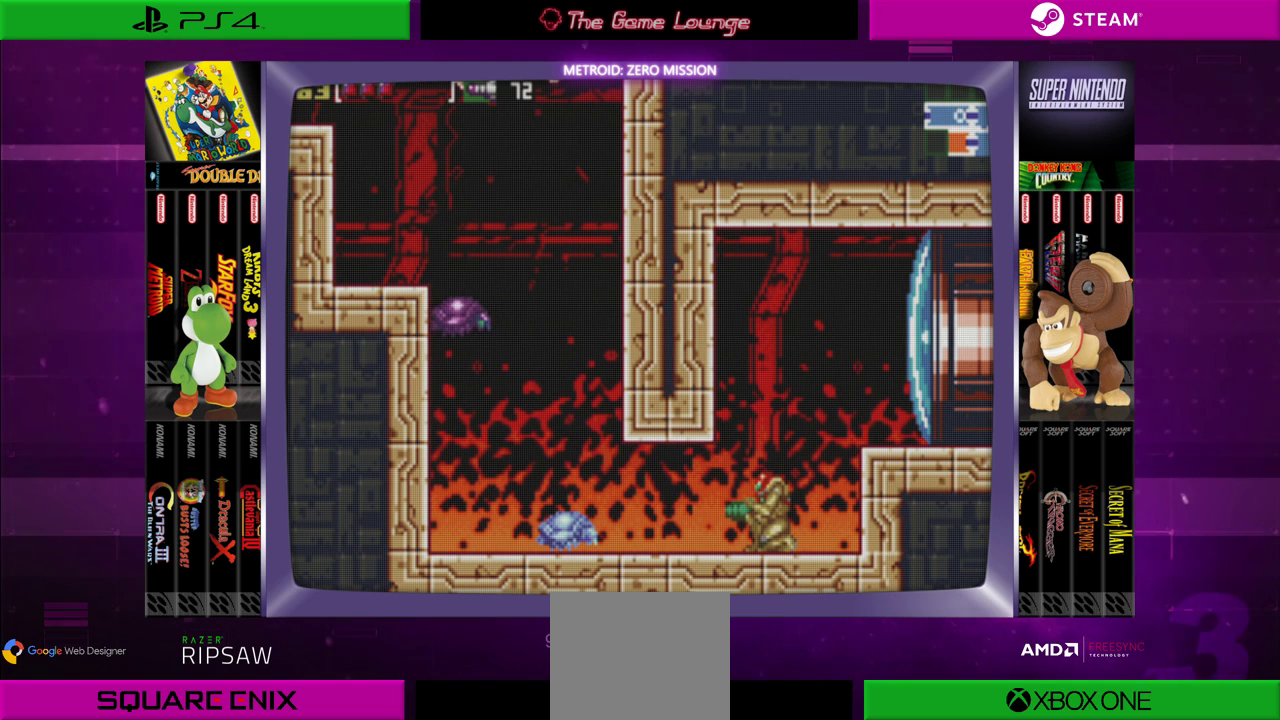
{"buttons": [], "left_stick": "center", "right_stick": "center", "events": [[267, "DPAD_DOWN", "down"], [367, "DPAD_DOWN", "up"]]}
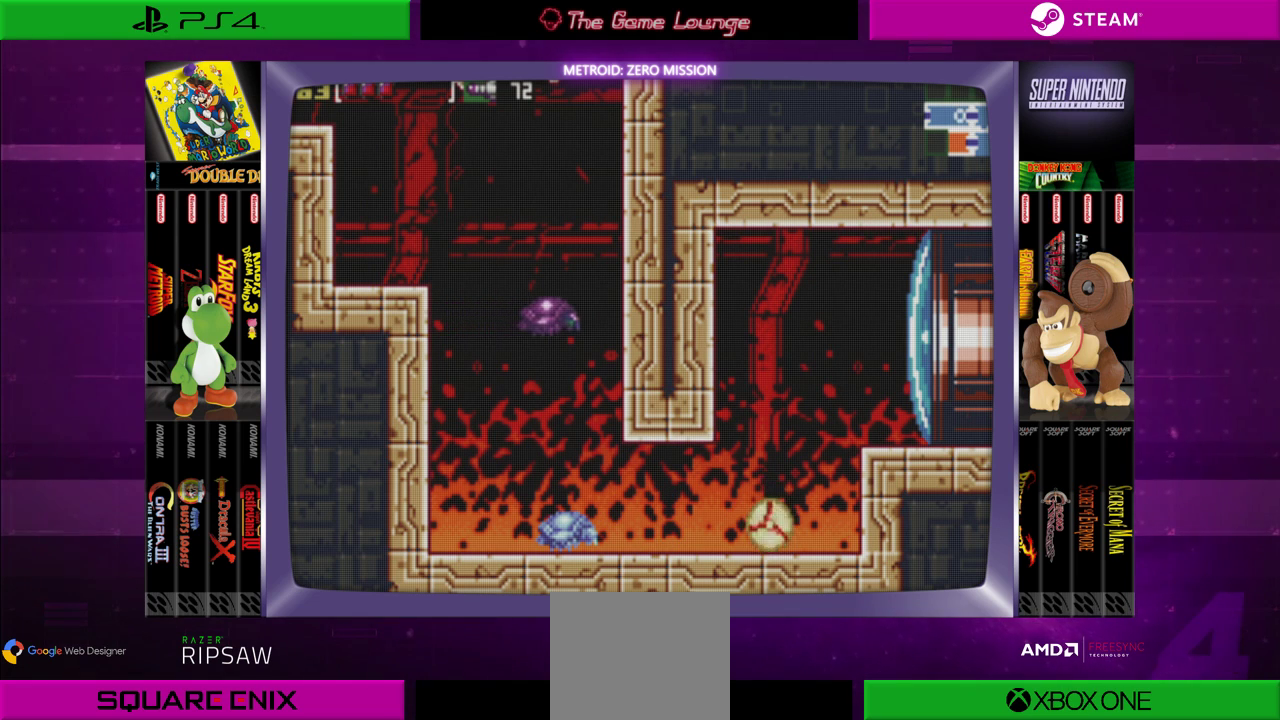
{"buttons": ["B"], "left_stick": "center", "right_stick": "center", "events": [[234, "B", "down"]]}
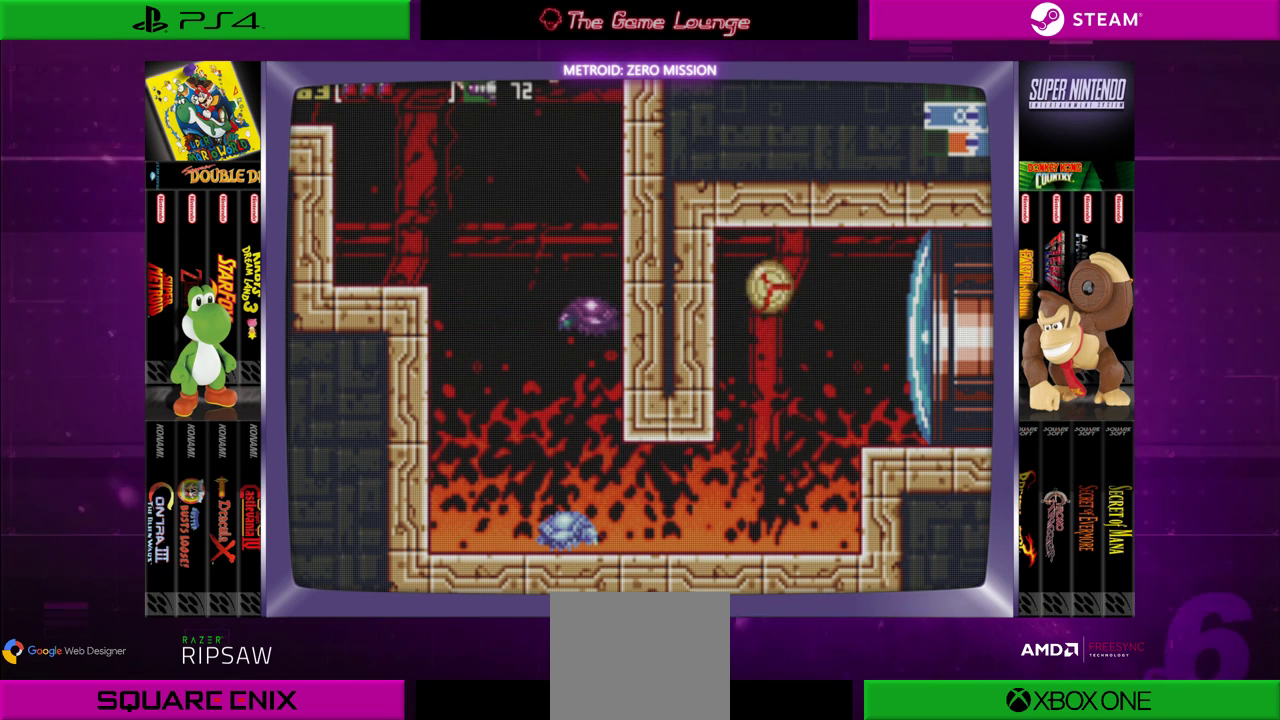
{"buttons": [], "left_stick": "center", "right_stick": "center", "events": [[100, "A", "down"], [233, "B", "up"], [300, "B", "down"], [333, "A", "up"], [333, "B", "up"]]}
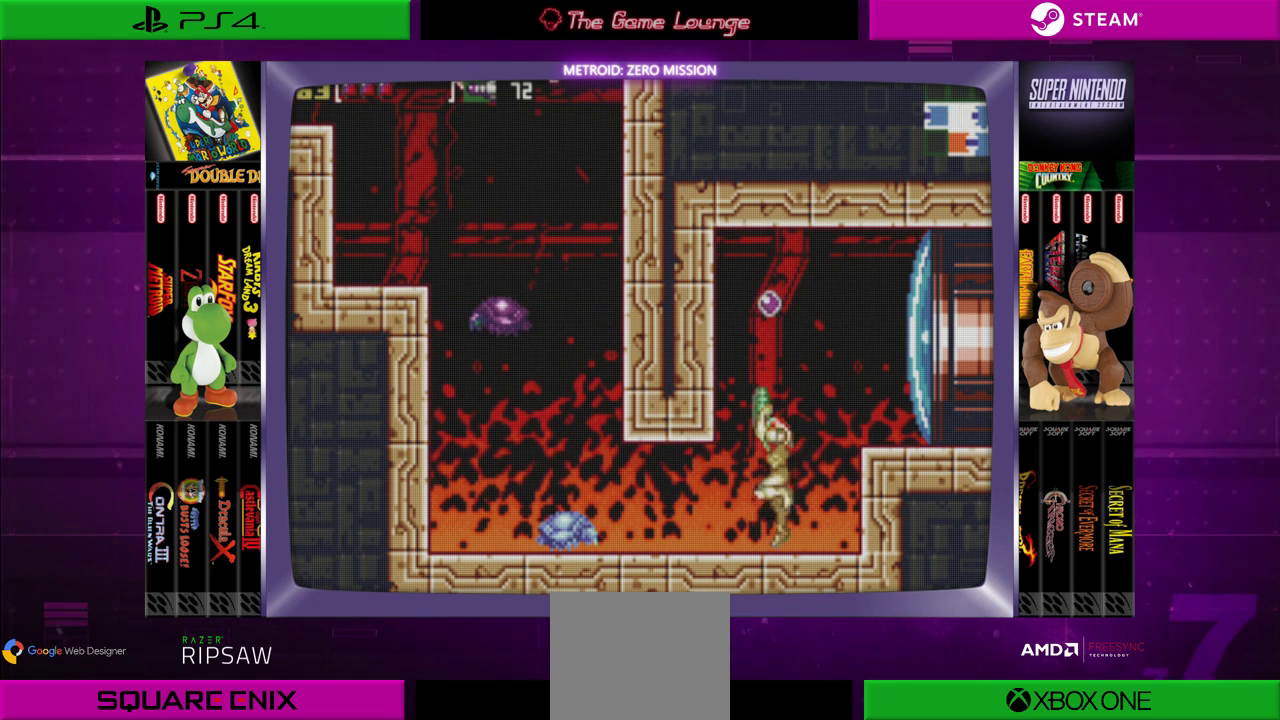
{"buttons": ["B", "DPAD_RIGHT"], "left_stick": "center", "right_stick": "center", "events": [[67, "DPAD_UP", "down"], [201, "DPAD_UP", "up"], [401, "DPAD_RIGHT", "down"], [501, "B", "down"]]}
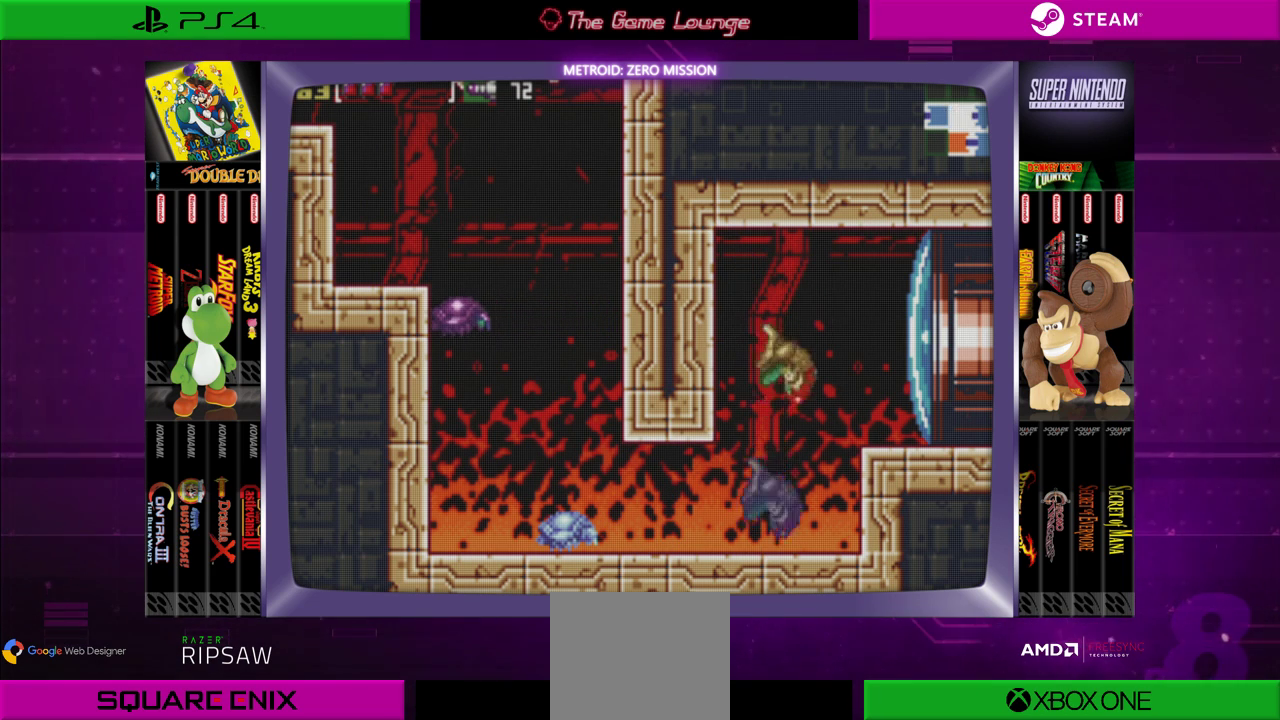
{"buttons": [], "left_stick": "center", "right_stick": "center", "events": [[167, "B", "up"], [333, "DPAD_RIGHT", "up"]]}
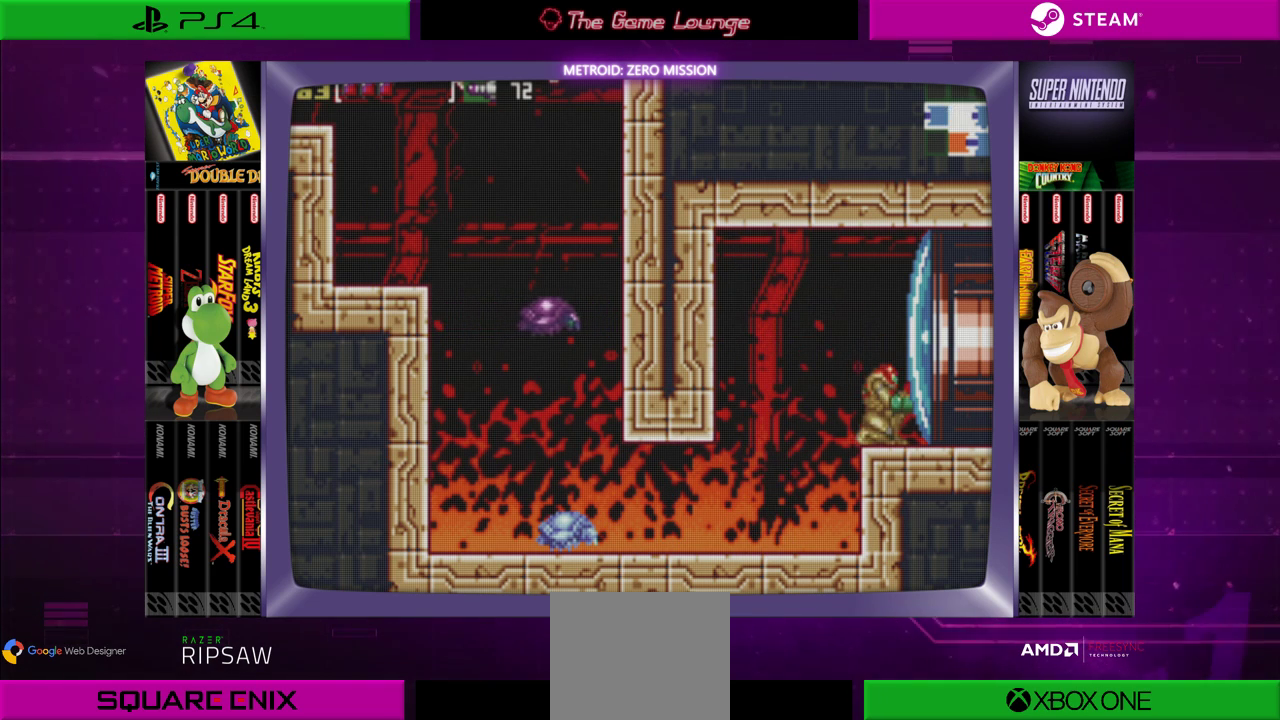
{"buttons": ["B", "DPAD_LEFT"], "left_stick": "center", "right_stick": "center", "events": [[34, "DPAD_DOWN", "down"], [134, "DPAD_DOWN", "up"], [201, "DPAD_DOWN", "down"], [267, "DPAD_DOWN", "up"], [467, "B", "down"], [501, "DPAD_LEFT", "down"]]}
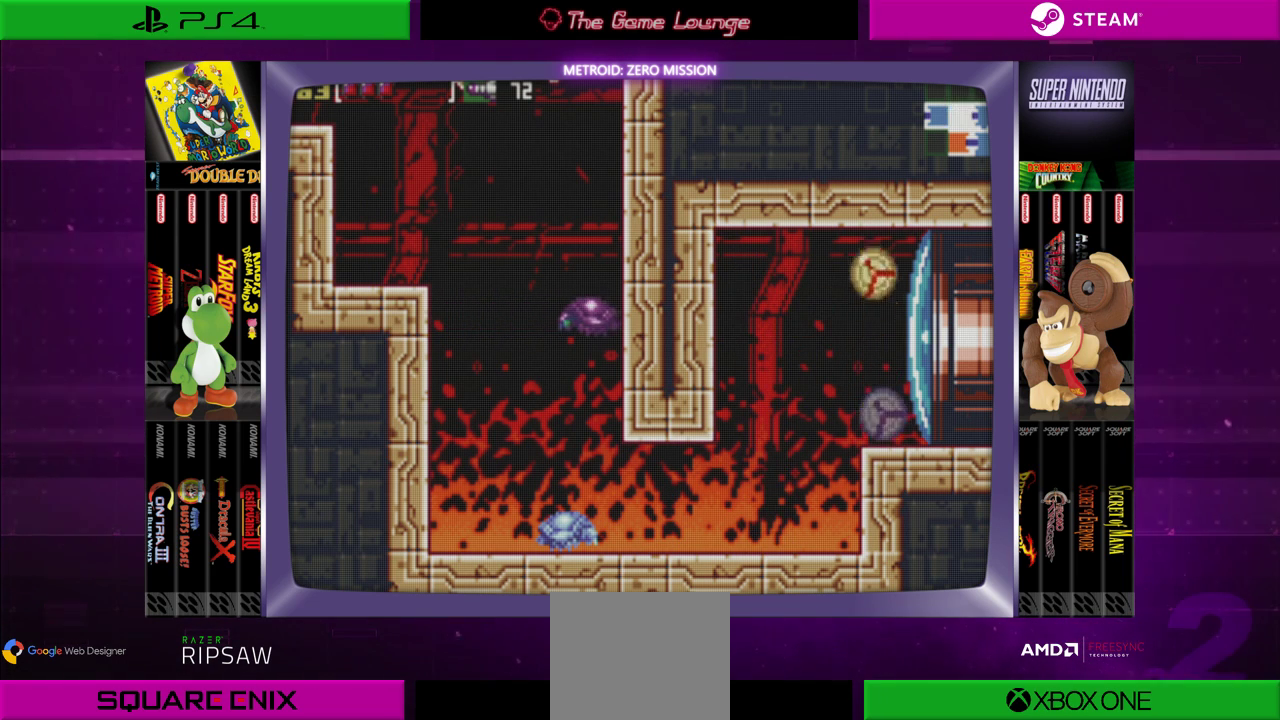
{"buttons": [], "left_stick": "center", "right_stick": "center", "events": [[167, "A", "down"], [267, "B", "up"], [367, "A", "up"], [367, "DPAD_LEFT", "up"]]}
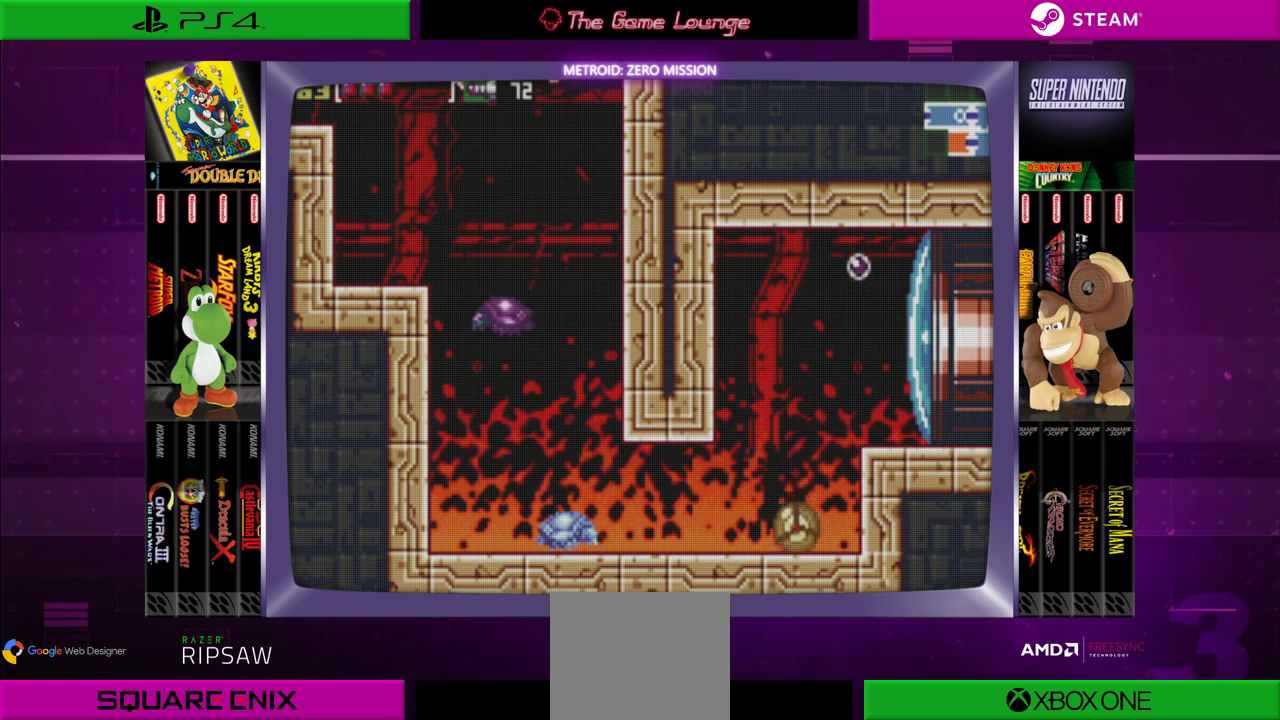
{"buttons": ["B"], "left_stick": "center", "right_stick": "center", "events": [[434, "B", "down"]]}
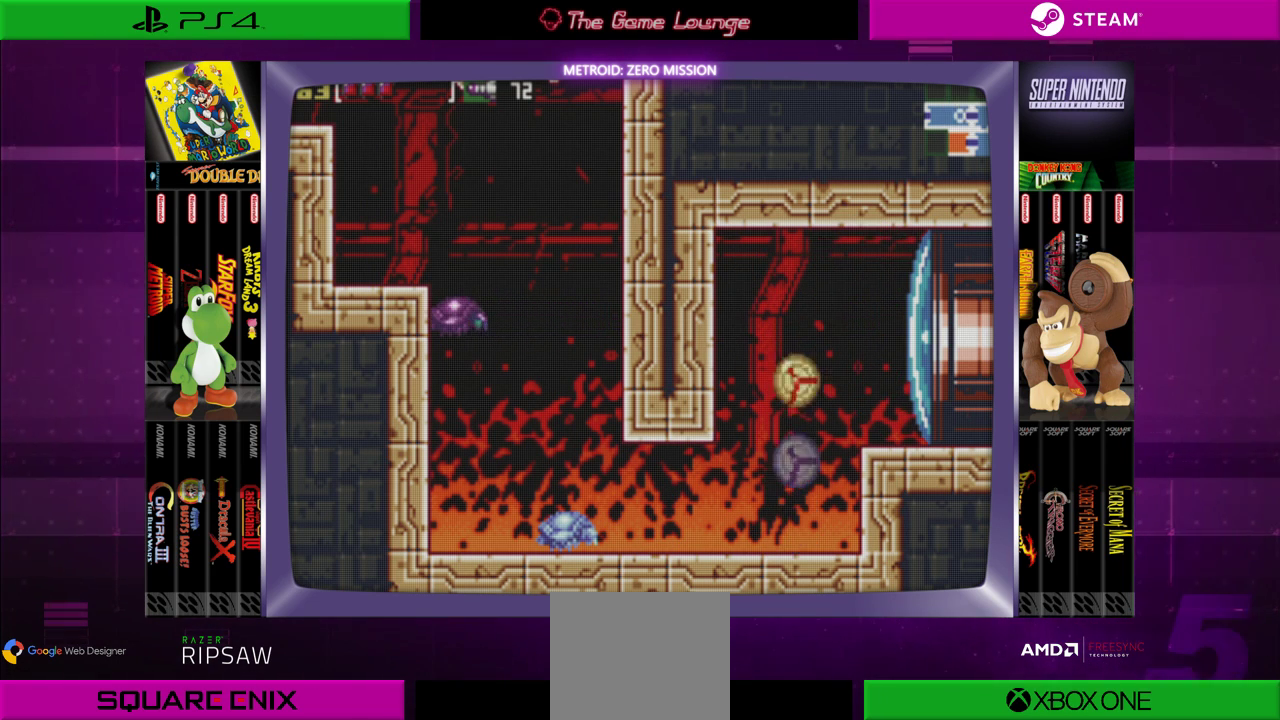
{"buttons": [], "left_stick": "center", "right_stick": "center", "events": [[117, "DPAD_RIGHT", "down"], [350, "B", "up"], [417, "DPAD_RIGHT", "up"]]}
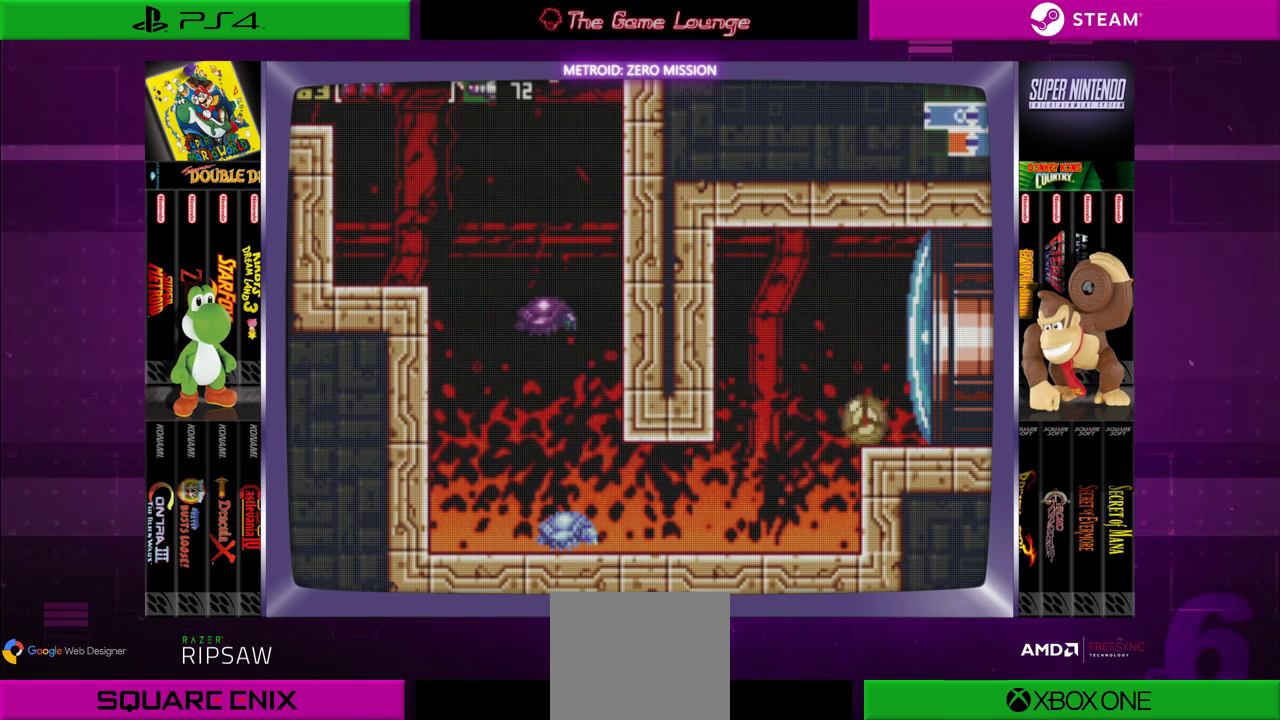
{"buttons": ["DPAD_LEFT"], "left_stick": "center", "right_stick": "center", "events": [[417, "DPAD_LEFT", "down"]]}
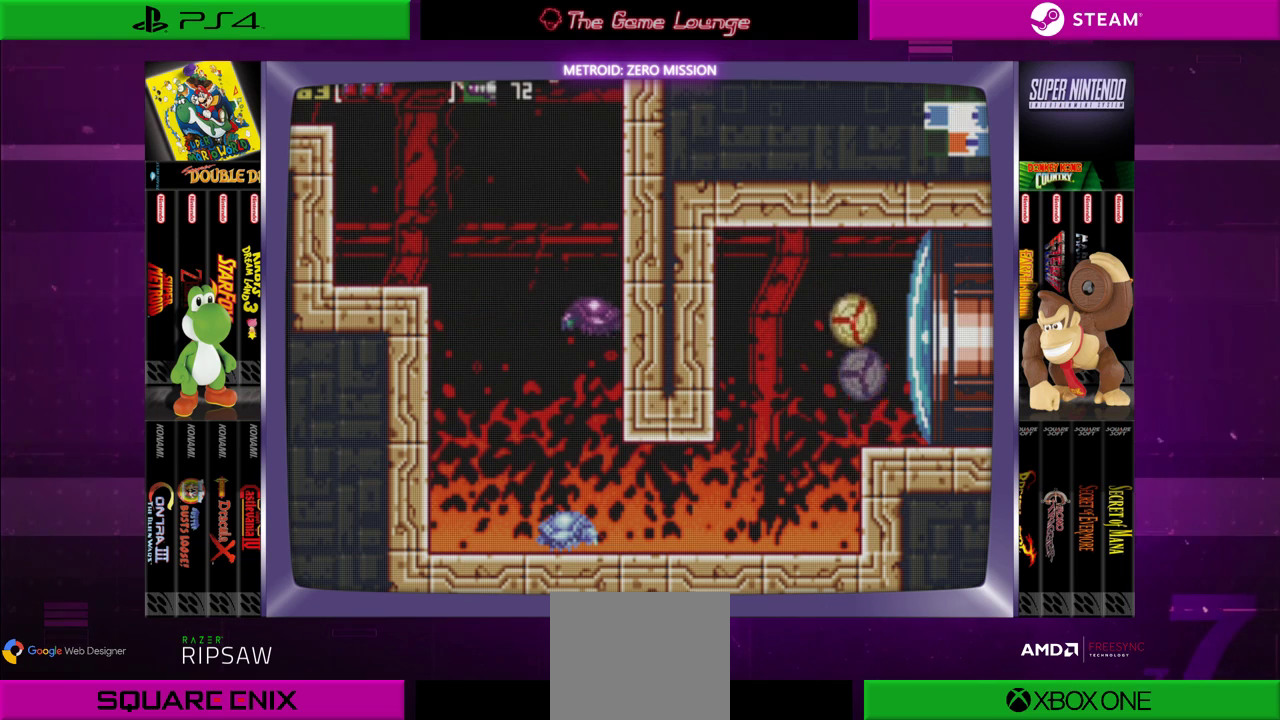
{"buttons": [], "left_stick": "center", "right_stick": "center", "events": [[16, "B", "down"], [267, "A", "down"], [467, "A", "up"], [484, "B", "up"], [484, "DPAD_LEFT", "up"]]}
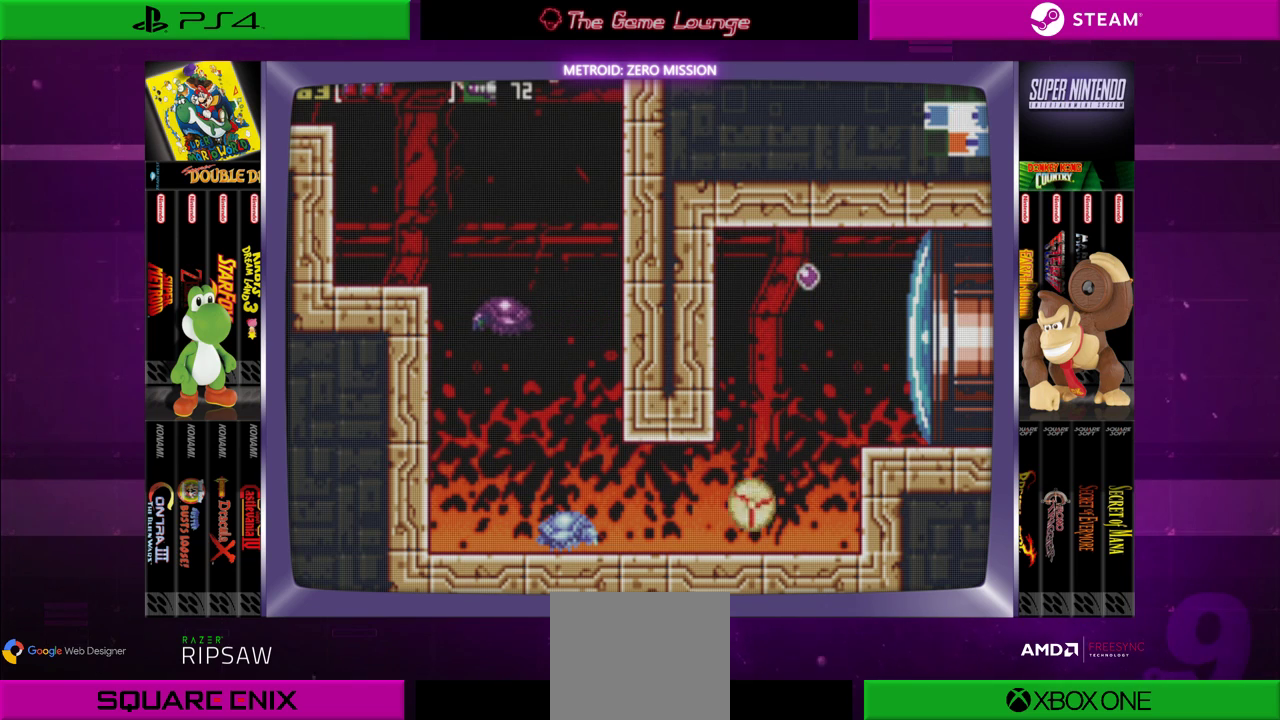
{"buttons": [], "left_stick": "center", "right_stick": "center", "events": []}
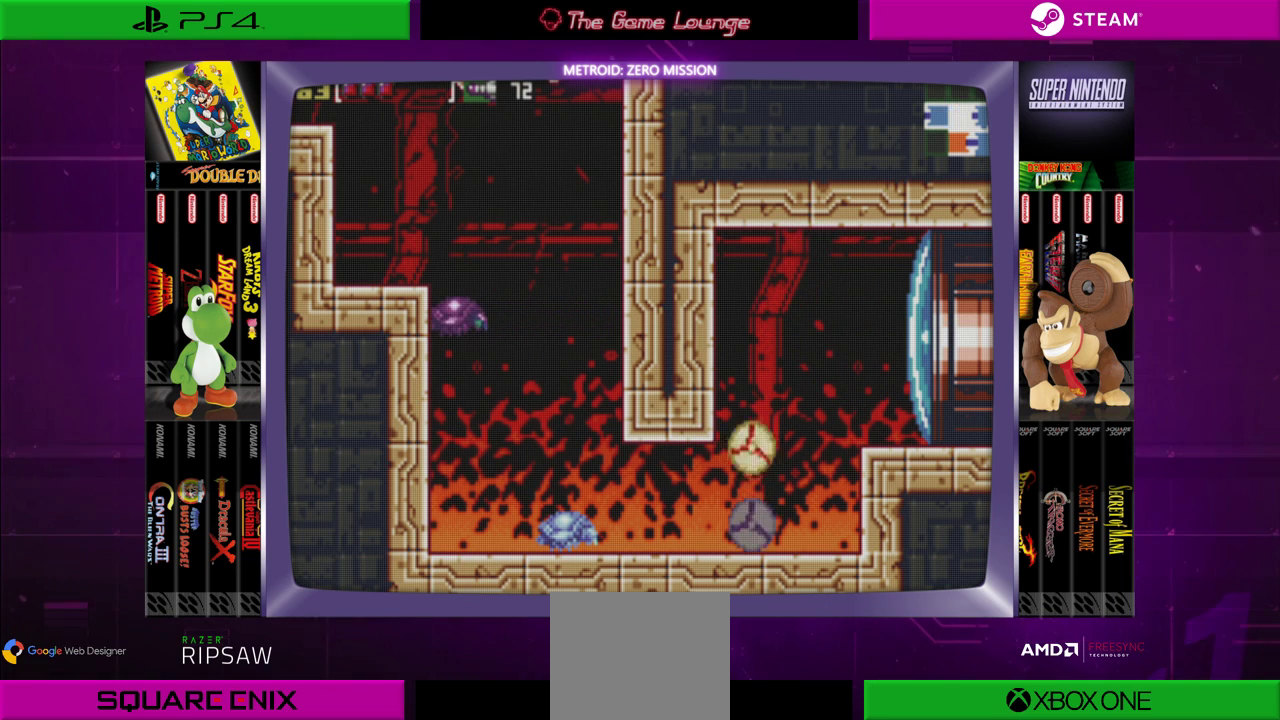
{"buttons": ["A", "B", "DPAD_LEFT"], "left_stick": "center", "right_stick": "center", "events": [[50, "B", "down"], [334, "A", "down"], [334, "DPAD_LEFT", "down"]]}
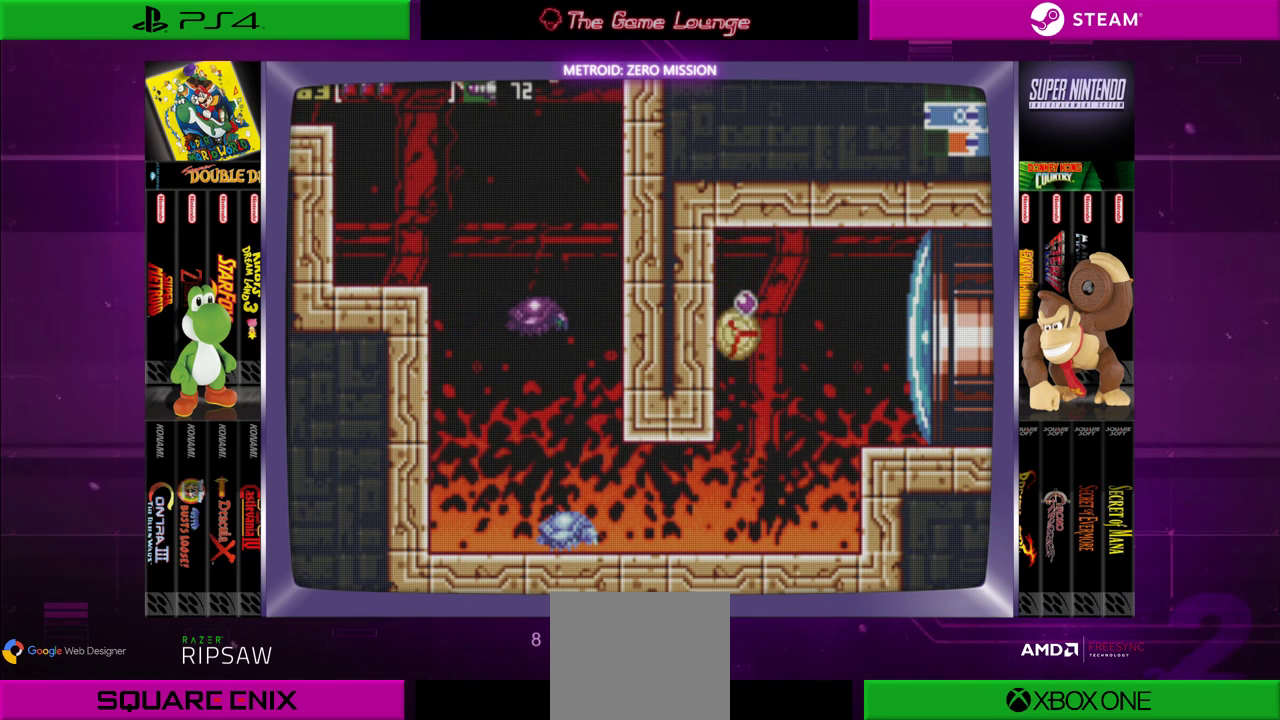
{"buttons": ["B"], "left_stick": "center", "right_stick": "center", "events": [[33, "A", "up"], [33, "DPAD_LEFT", "up"], [233, "B", "up"], [300, "DPAD_RIGHT", "down"], [433, "B", "down"], [433, "DPAD_RIGHT", "up"]]}
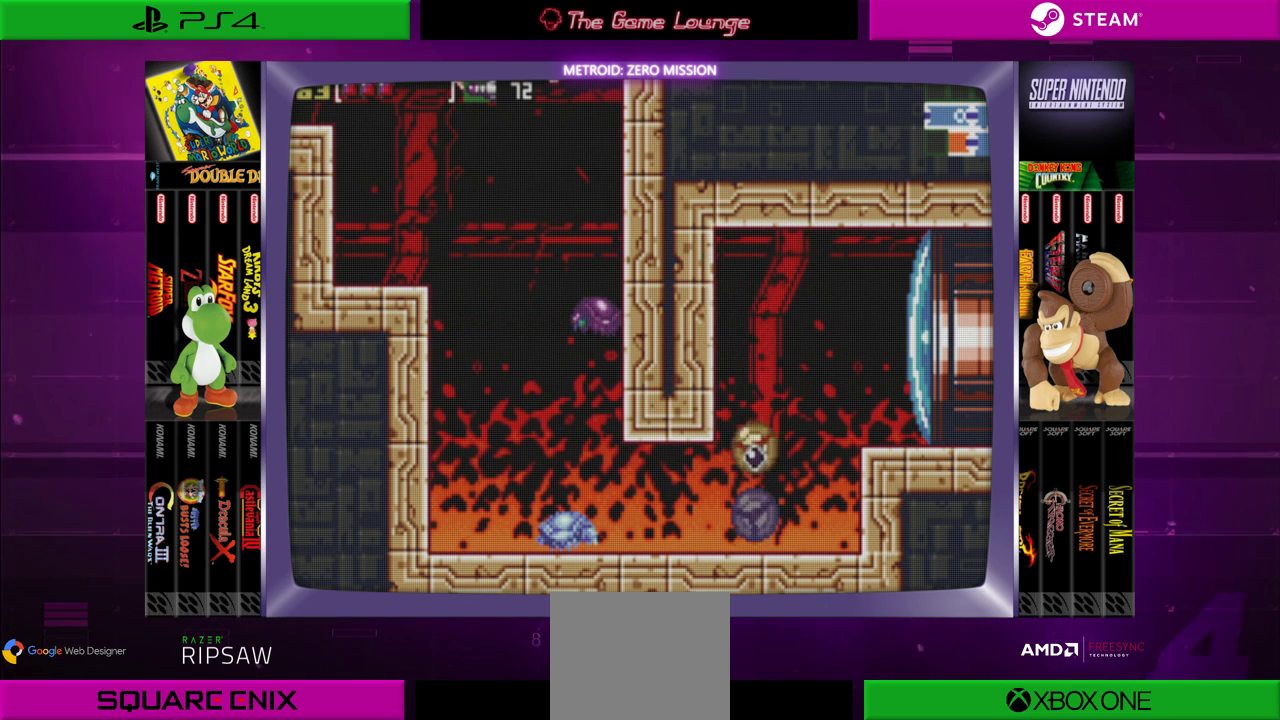
{"buttons": ["B", "DPAD_RIGHT"], "left_stick": "center", "right_stick": "center", "events": [[134, "A", "down"], [200, "DPAD_LEFT", "down"], [267, "A", "up"], [267, "DPAD_LEFT", "up"], [334, "DPAD_RIGHT", "down"]]}
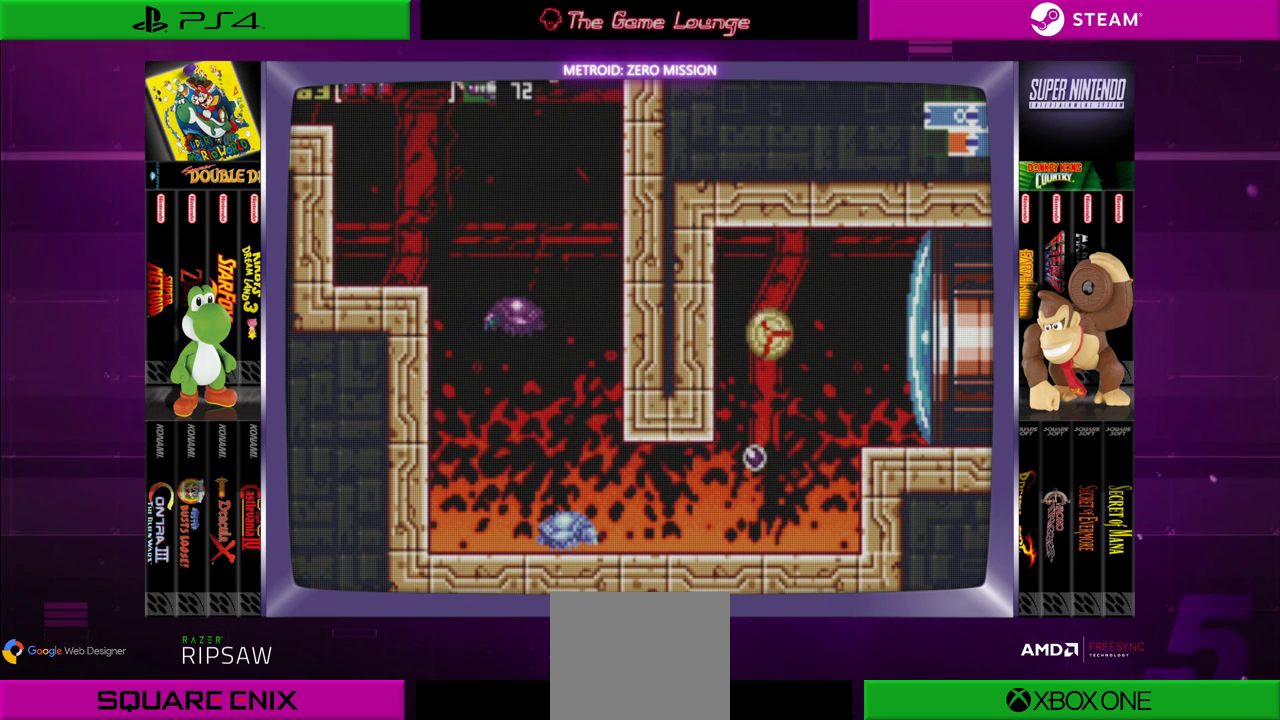
{"buttons": [], "left_stick": "center", "right_stick": "center", "events": [[100, "B", "up"], [100, "DPAD_RIGHT", "up"], [267, "DPAD_LEFT", "down"], [467, "DPAD_LEFT", "up"]]}
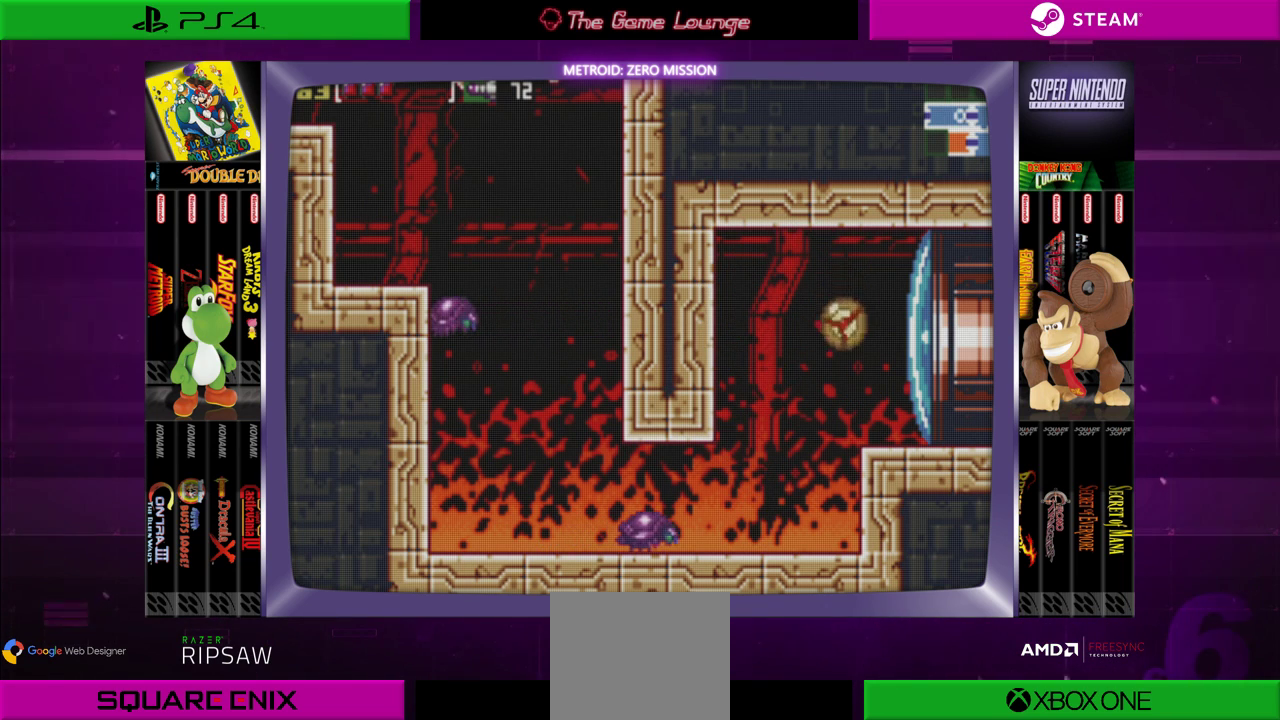
{"buttons": [], "left_stick": "center", "right_stick": "center", "events": [[100, "DPAD_RIGHT", "down"], [200, "DPAD_UP", "down"], [234, "DPAD_RIGHT", "up"], [300, "DPAD_UP", "up"]]}
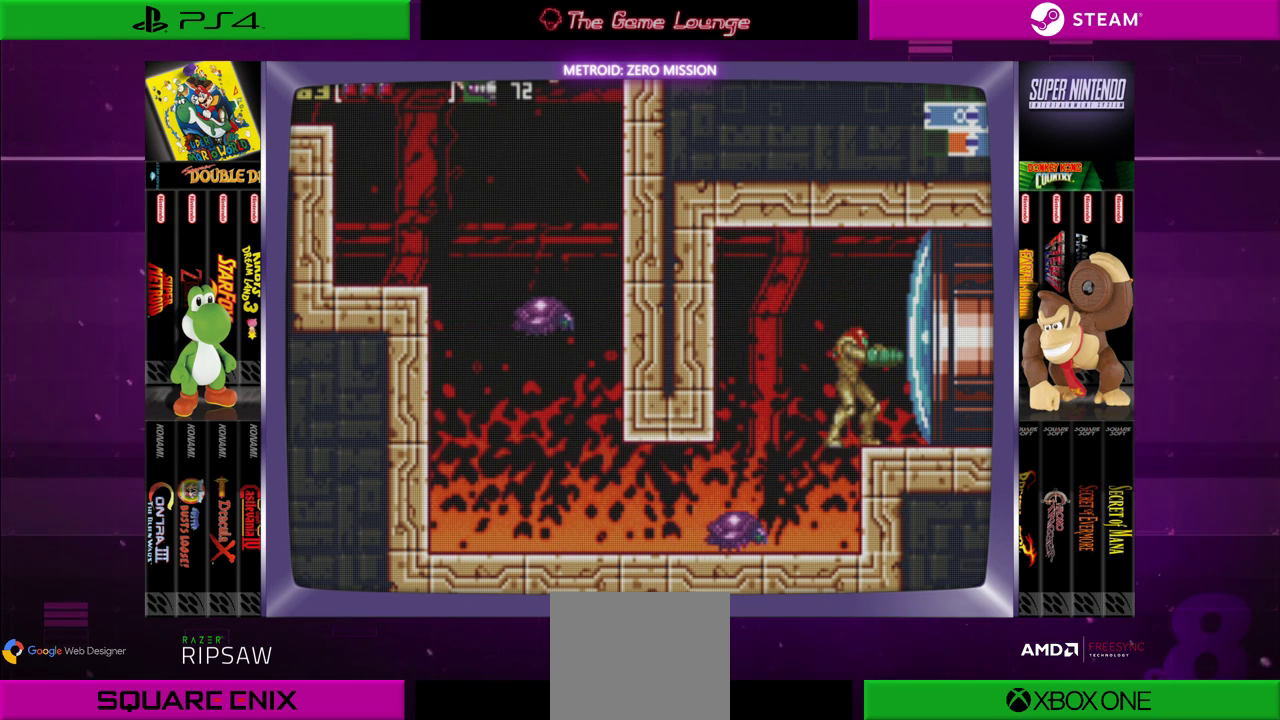
{"buttons": [], "left_stick": "center", "right_stick": "center", "events": [[367, "DPAD_DOWN", "down"], [467, "DPAD_DOWN", "up"]]}
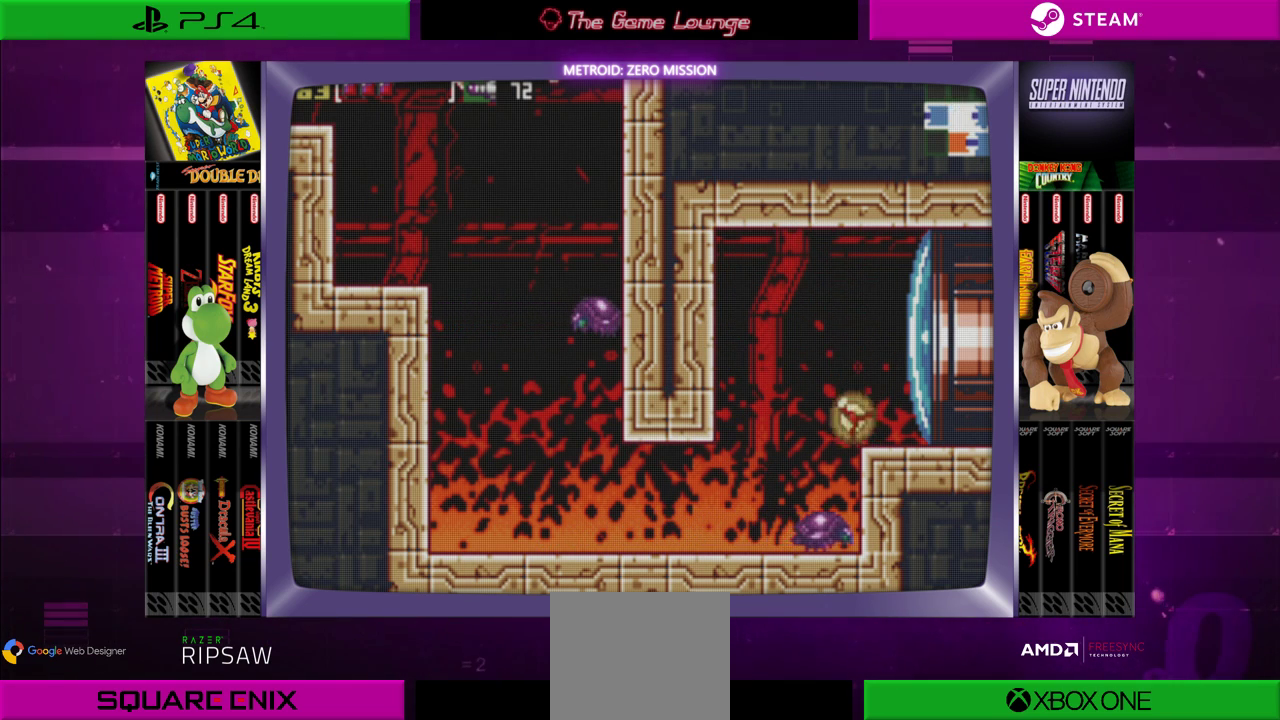
{"buttons": ["B", "DPAD_LEFT"], "left_stick": "center", "right_stick": "center", "events": [[67, "DPAD_DOWN", "down"], [167, "DPAD_DOWN", "up"], [401, "B", "down"], [401, "DPAD_LEFT", "down"]]}
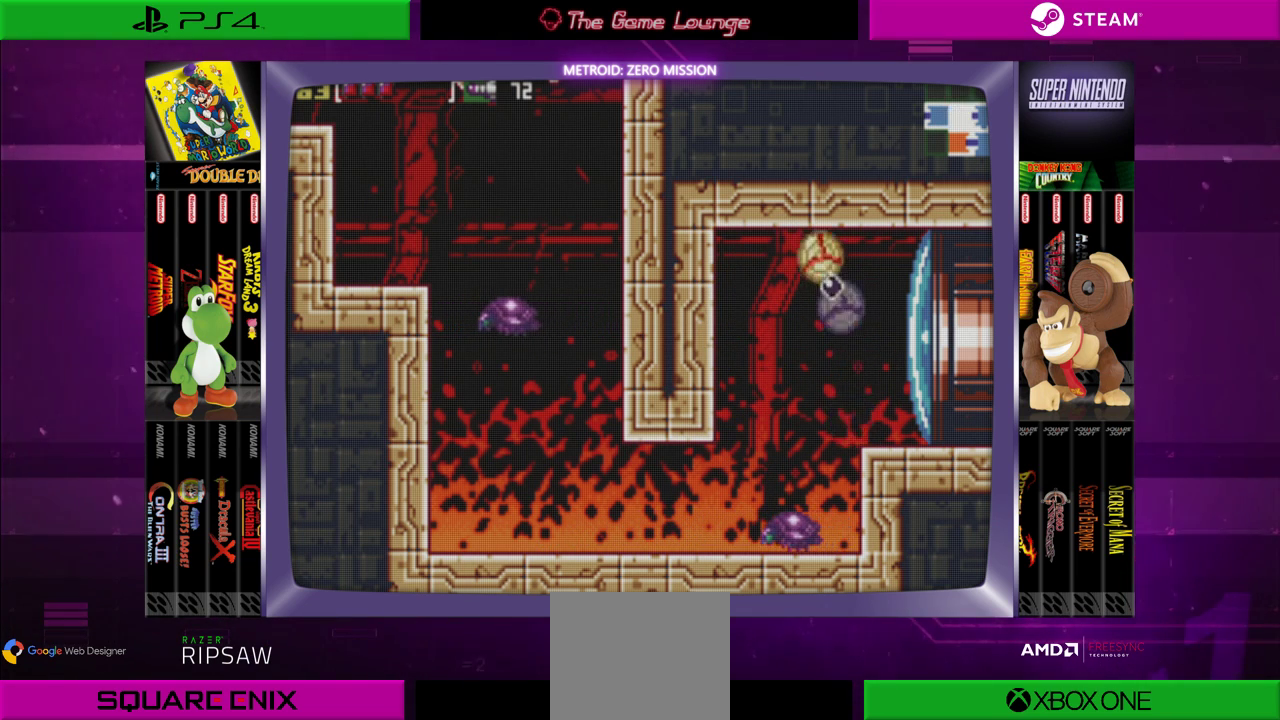
{"buttons": ["DPAD_RIGHT"], "left_stick": "center", "right_stick": "center", "events": [[66, "A", "down"], [300, "DPAD_LEFT", "up"], [367, "A", "up"], [400, "B", "up"], [400, "DPAD_RIGHT", "down"]]}
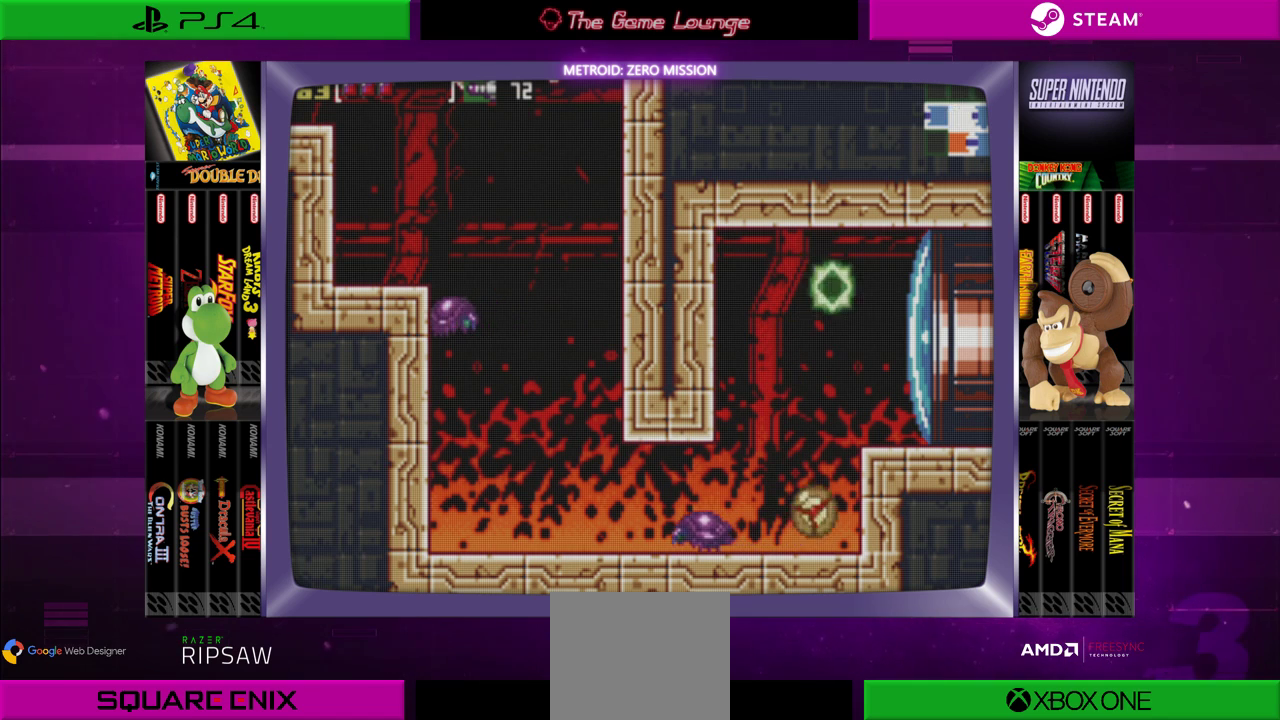
{"buttons": ["B"], "left_stick": "center", "right_stick": "center", "events": [[100, "DPAD_RIGHT", "up"], [334, "B", "down"]]}
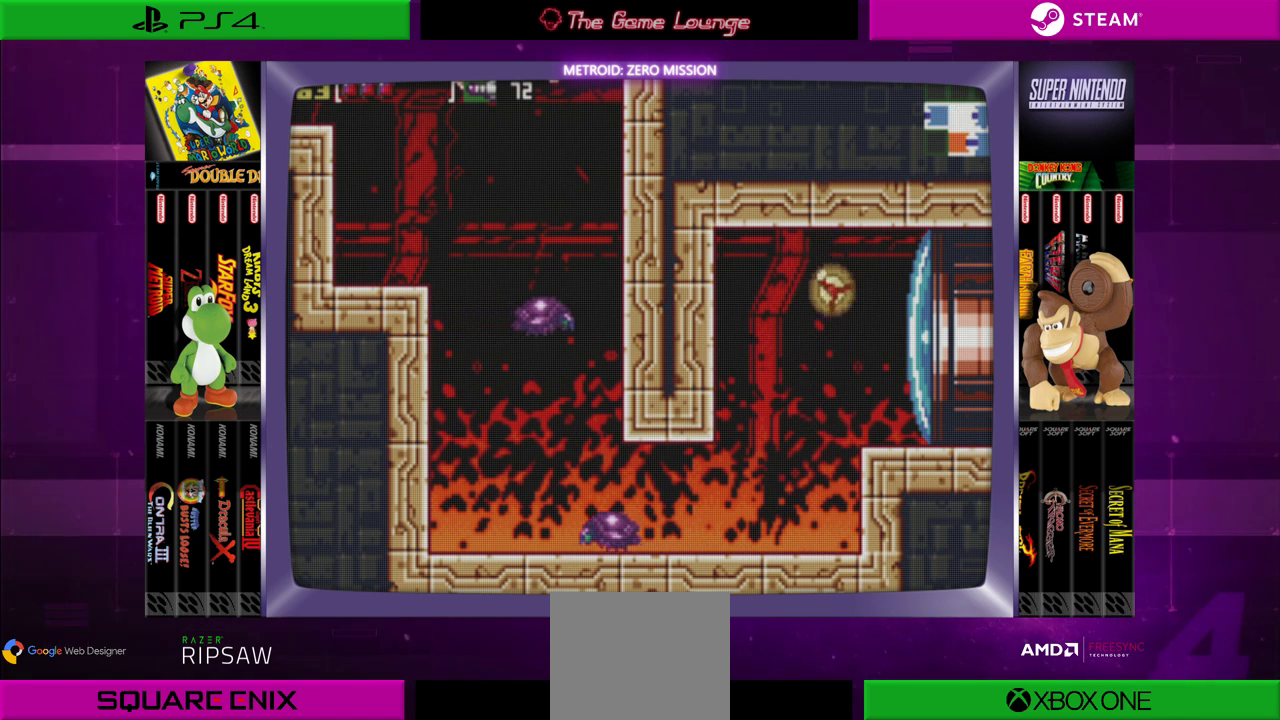
{"buttons": [], "left_stick": "center", "right_stick": "center", "events": [[66, "DPAD_RIGHT", "down"], [166, "B", "up"], [300, "DPAD_RIGHT", "up"]]}
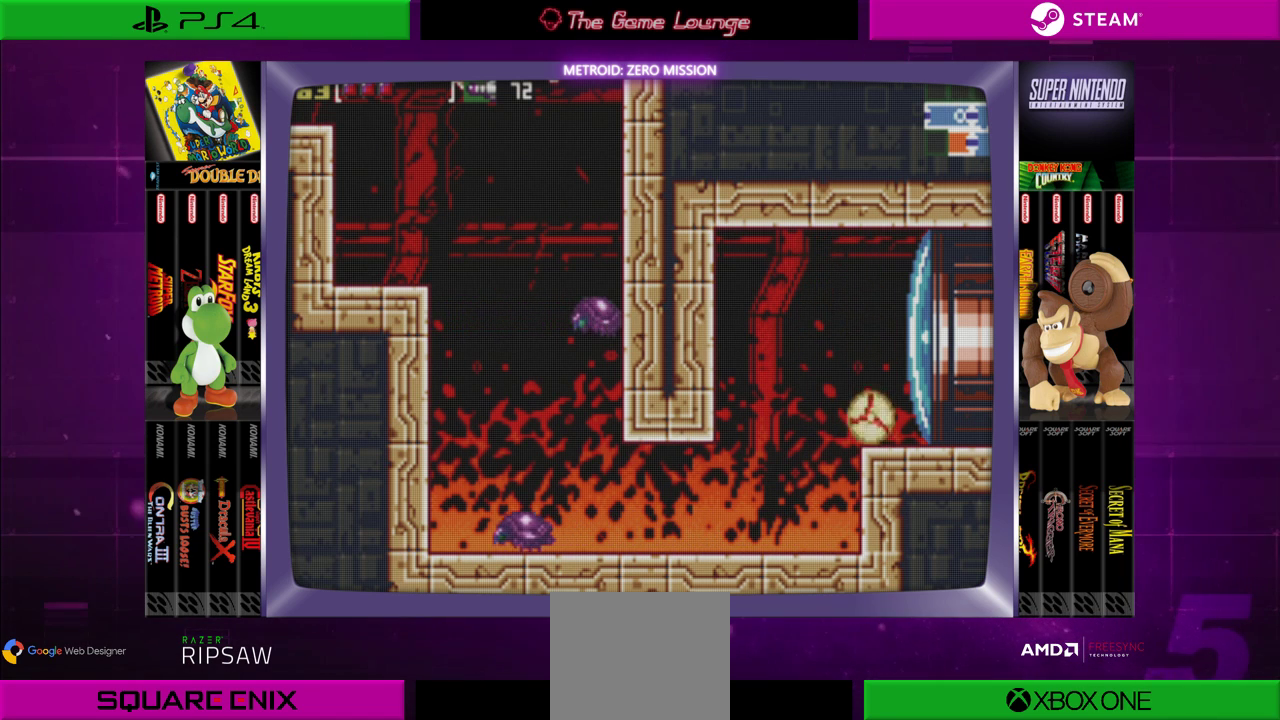
{"buttons": ["A", "DPAD_LEFT"], "left_stick": "center", "right_stick": "center", "events": [[134, "DPAD_LEFT", "down"], [200, "B", "down"], [401, "A", "down"], [467, "B", "up"]]}
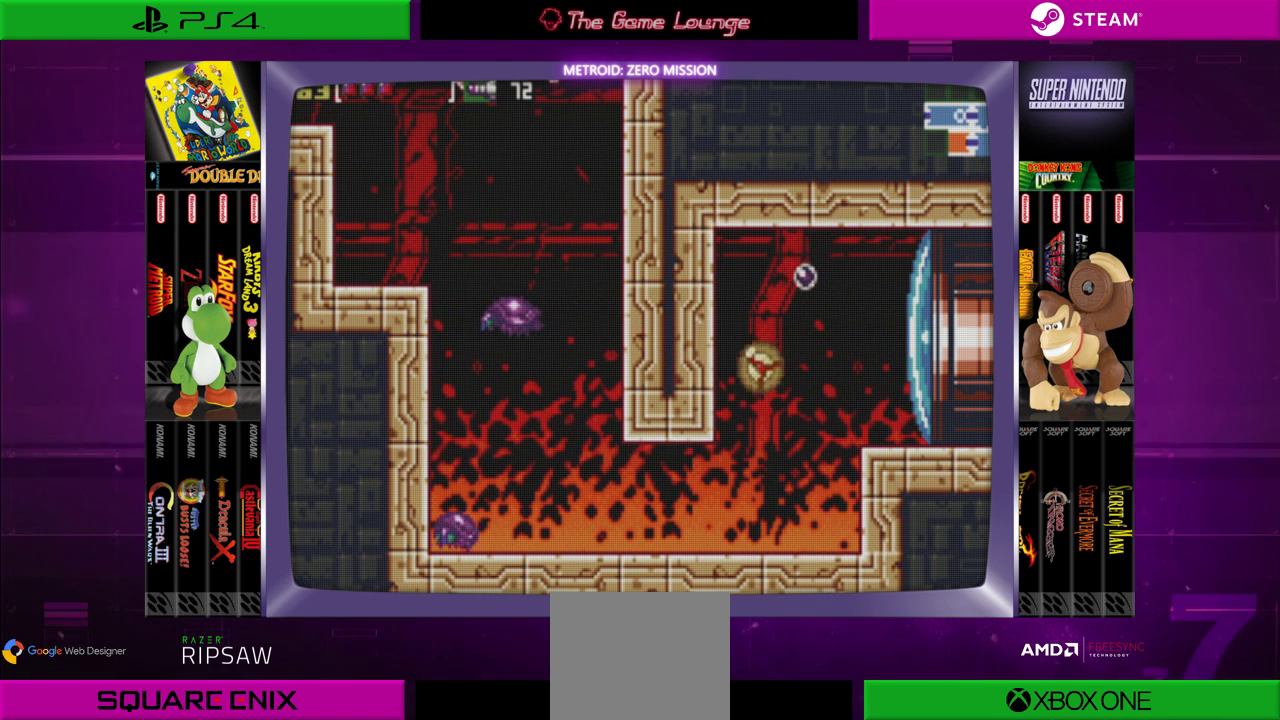
{"buttons": [], "left_stick": "center", "right_stick": "center", "events": [[33, "B", "down"], [133, "A", "up"], [133, "B", "up"], [133, "DPAD_LEFT", "up"], [433, "DPAD_RIGHT", "down"], [500, "DPAD_RIGHT", "up"]]}